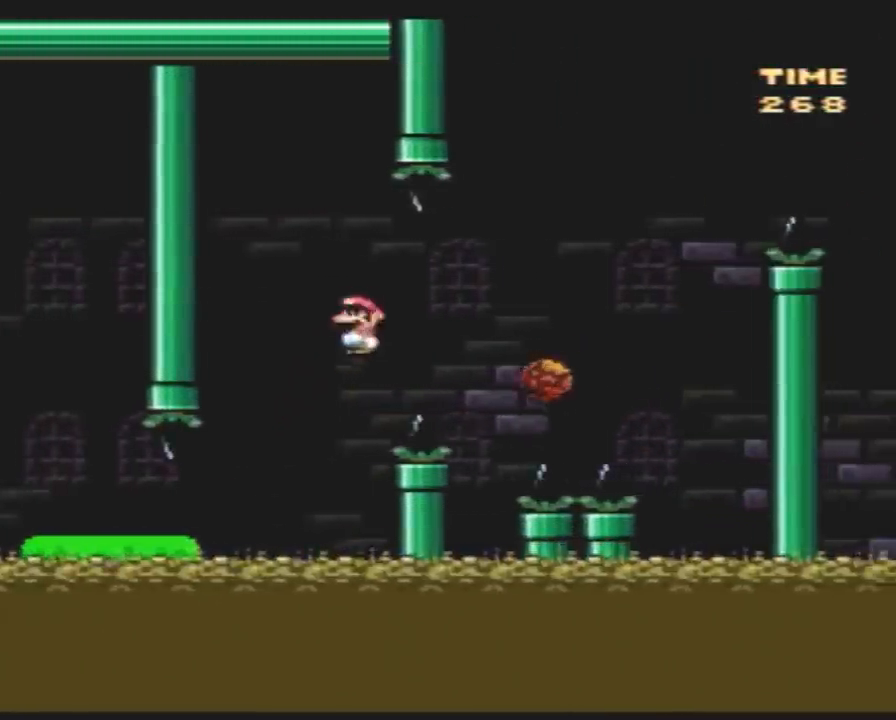
Gameplay with a controller (Nintendo layout); each line is a JSON object with the inputs held at the frame after it. "events" lists button and stick changes between this image and that frame as [ms after this image, input, new state], when the widget could be followed in between. Not read: B L3 R3.
{"buttons": ["A", "Y", "DPAD_RIGHT"], "events": [[67, "A", "up"], [150, "A", "down"]]}
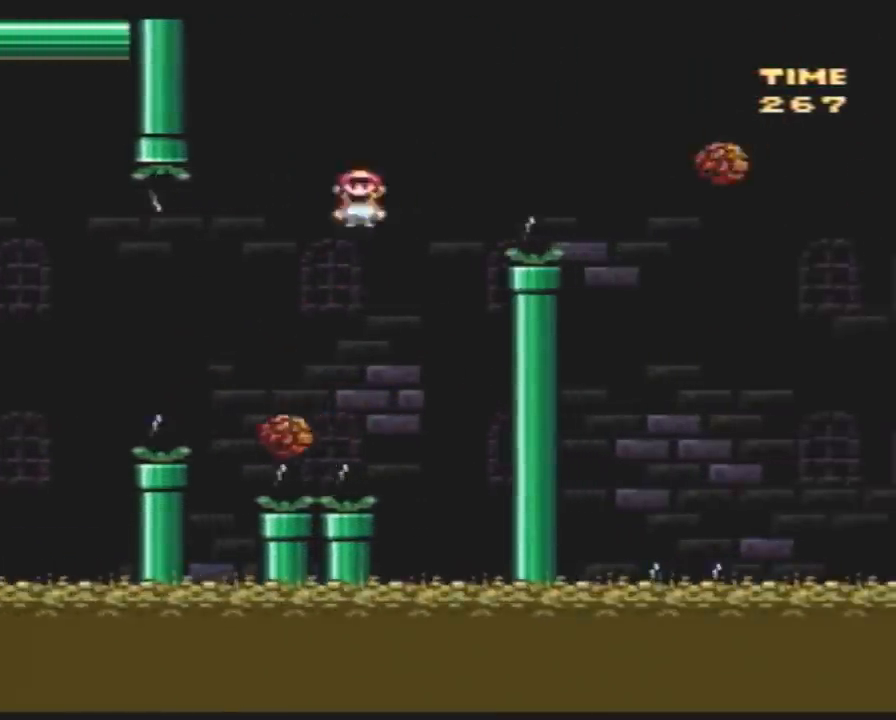
{"buttons": ["A", "Y", "DPAD_LEFT"], "events": [[500, "DPAD_LEFT", "down"], [500, "DPAD_RIGHT", "up"]]}
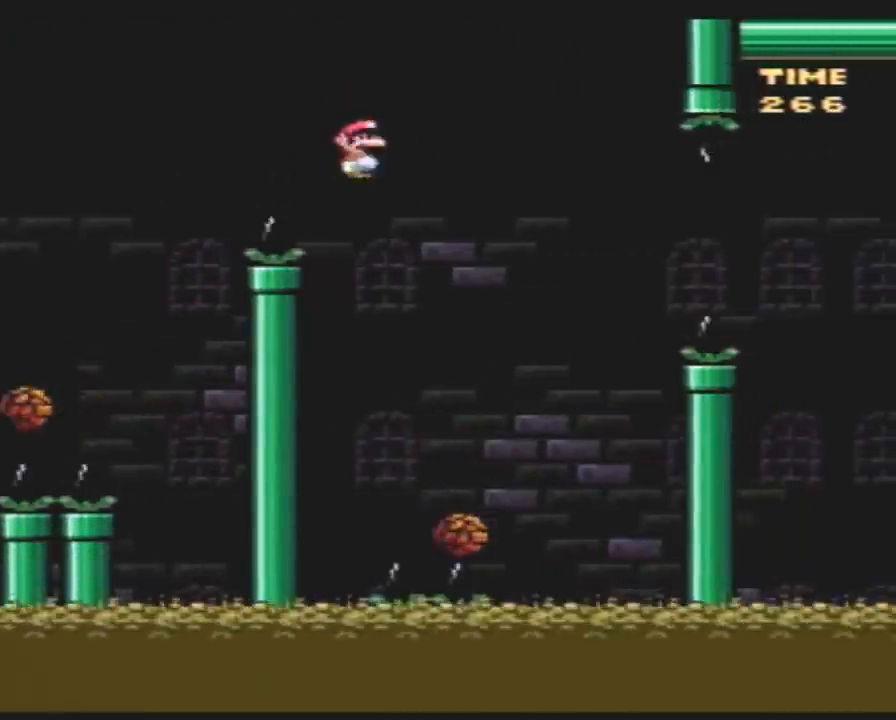
{"buttons": ["A", "Y", "DPAD_RIGHT"], "events": [[100, "DPAD_LEFT", "up"], [100, "DPAD_UP", "down"], [117, "DPAD_RIGHT", "down"], [117, "DPAD_UP", "up"]]}
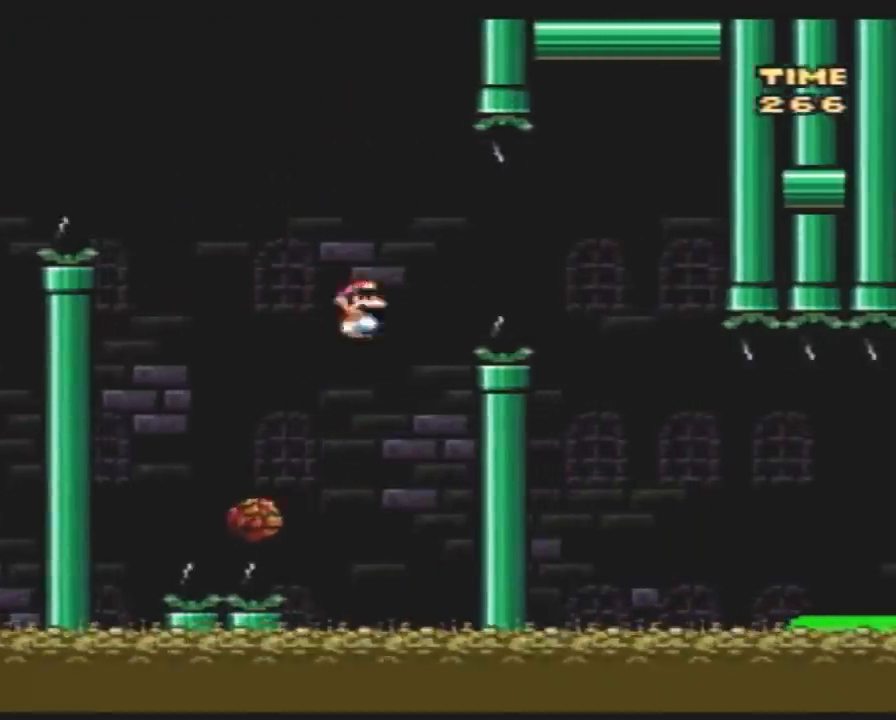
{"buttons": ["A", "Y", "DPAD_RIGHT"], "events": [[33, "A", "up"], [183, "A", "down"]]}
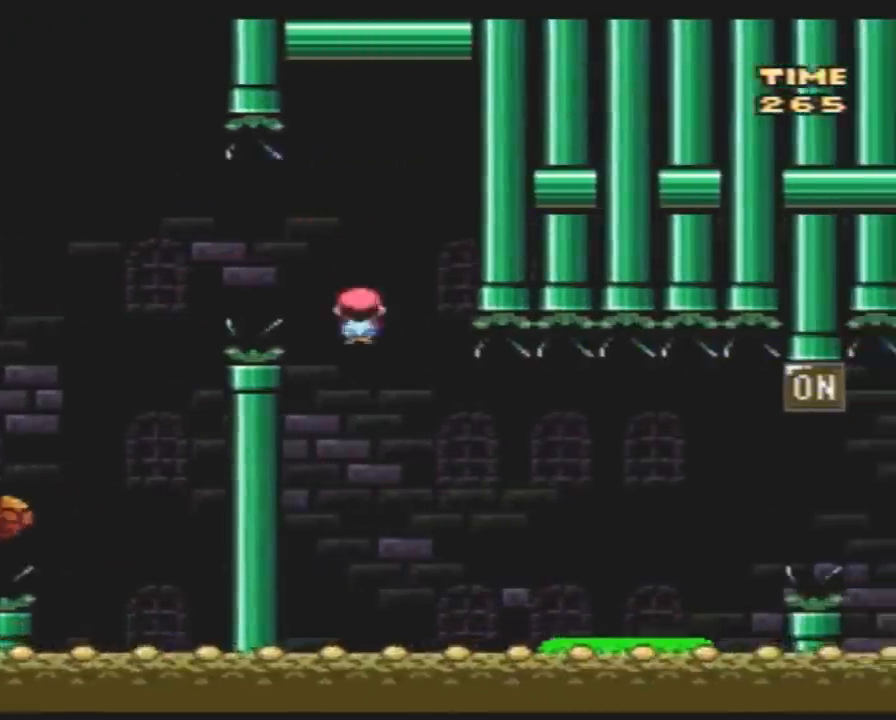
{"buttons": ["Y", "DPAD_RIGHT"], "events": [[250, "A", "up"]]}
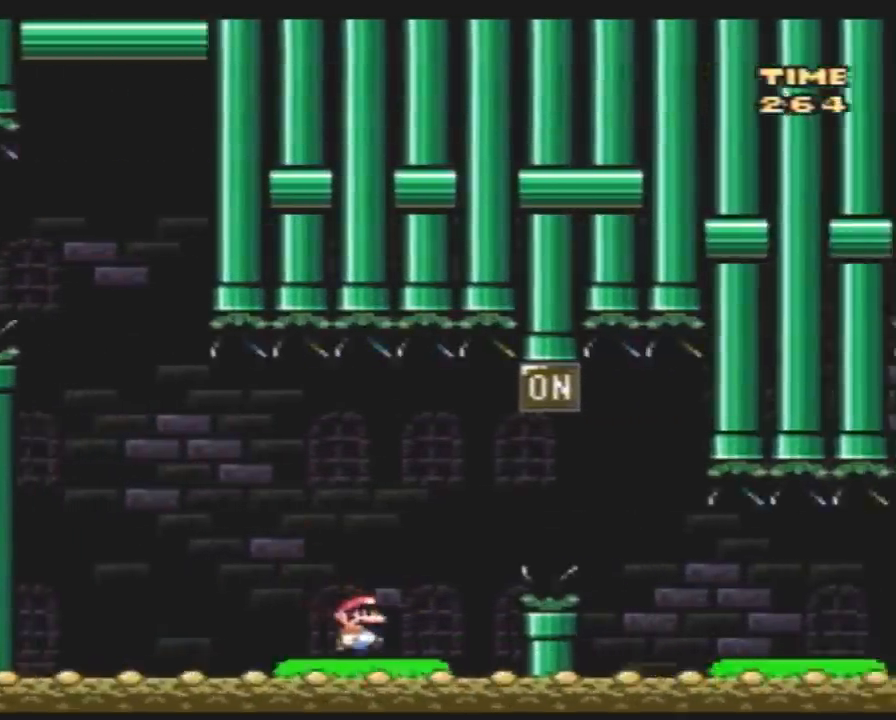
{"buttons": ["Y", "DPAD_RIGHT"], "events": []}
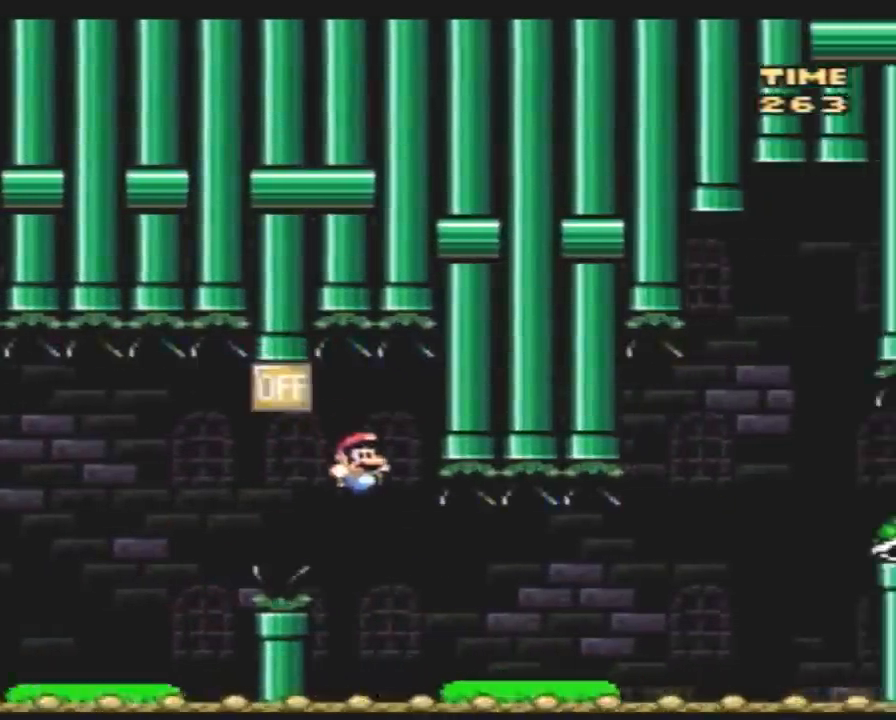
{"buttons": ["Y", "DPAD_RIGHT"], "events": []}
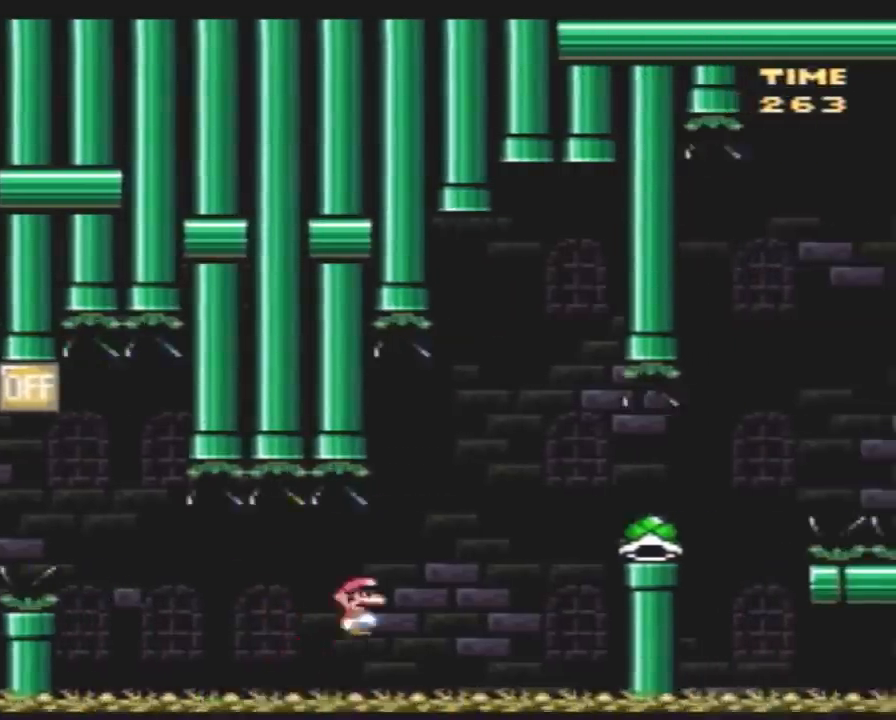
{"buttons": ["Y", "DPAD_RIGHT"], "events": []}
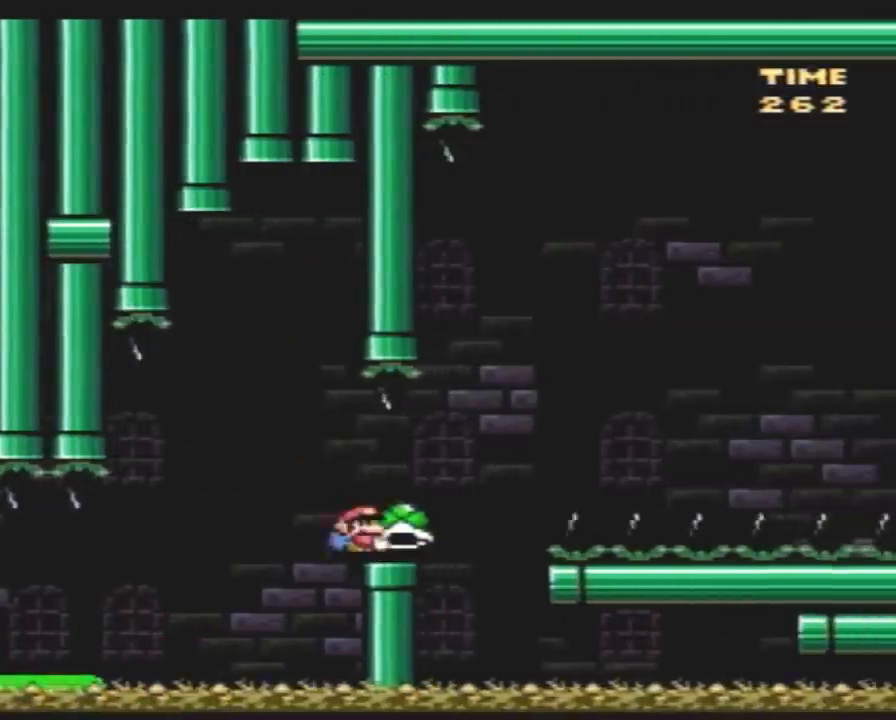
{"buttons": ["Y", "DPAD_RIGHT"], "events": [[217, "DPAD_LEFT", "down"], [217, "DPAD_RIGHT", "up"], [283, "Y", "up"], [317, "DPAD_LEFT", "up"], [317, "DPAD_RIGHT", "down"], [350, "Y", "down"]]}
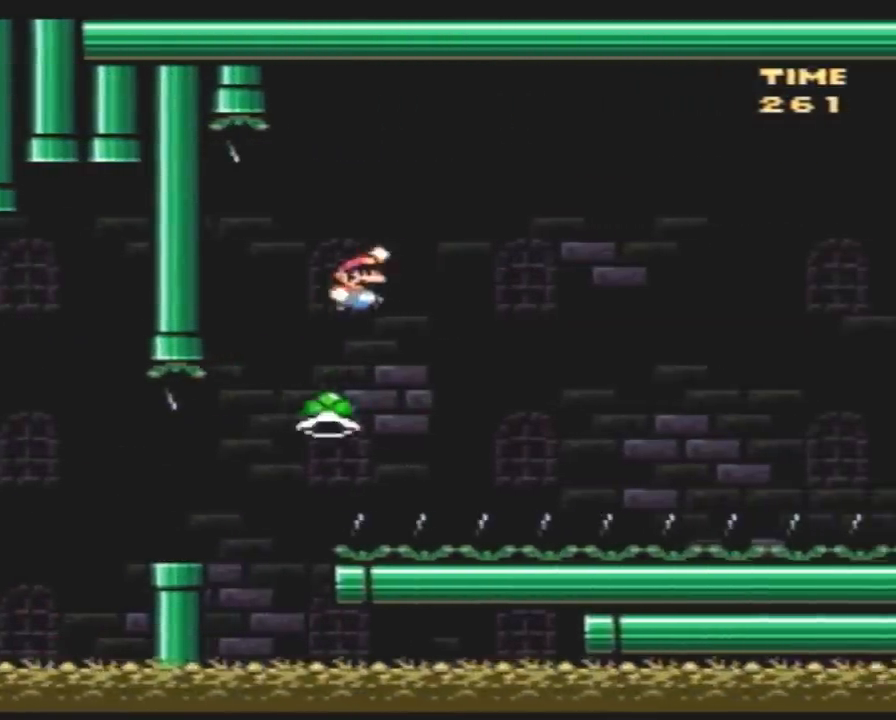
{"buttons": ["Y", "DPAD_RIGHT"], "events": []}
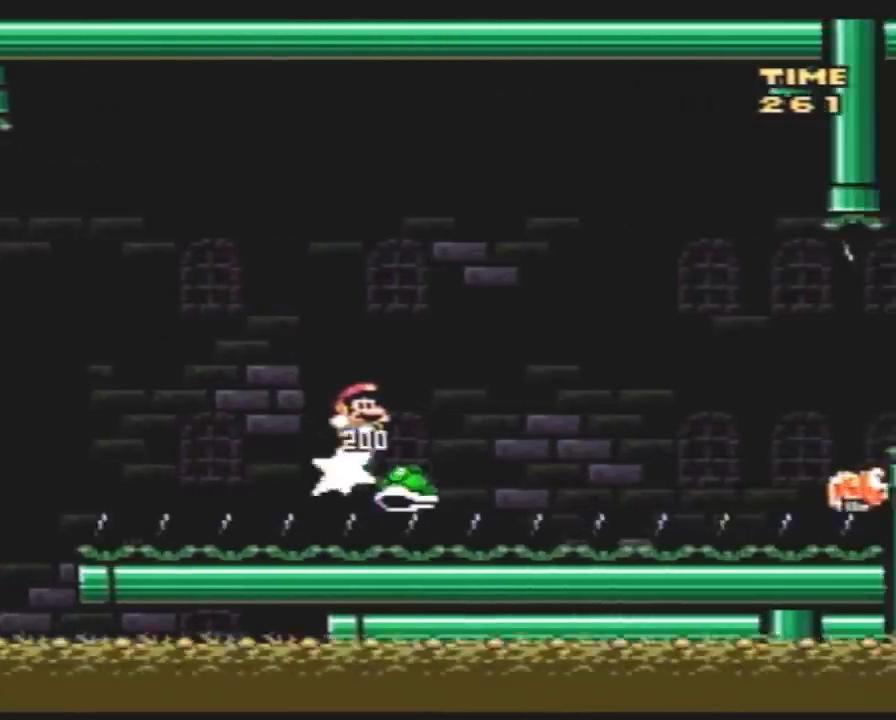
{"buttons": ["Y", "DPAD_RIGHT"], "events": []}
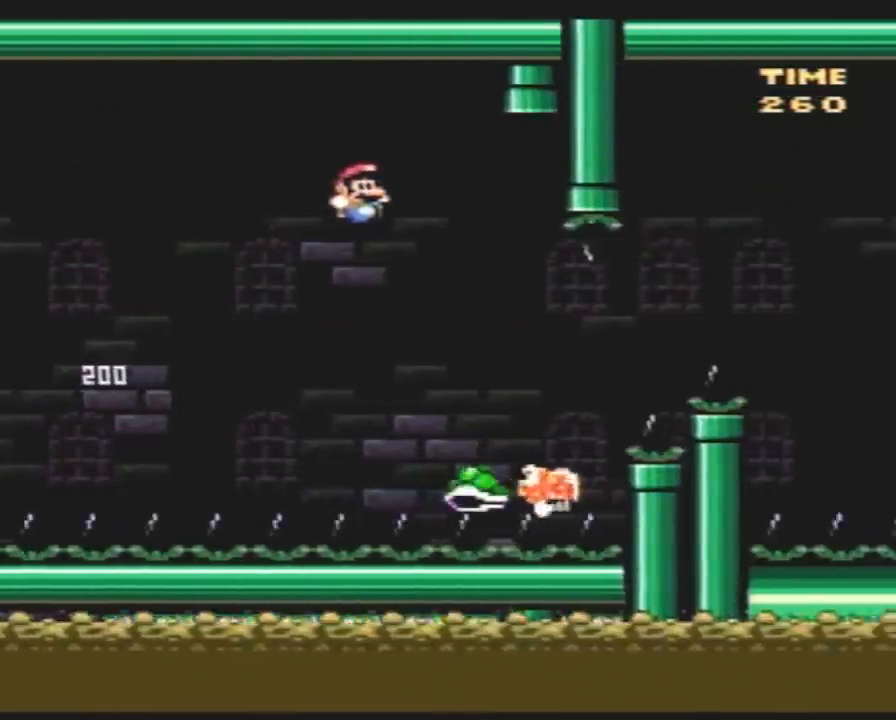
{"buttons": ["Y", "DPAD_RIGHT"], "events": []}
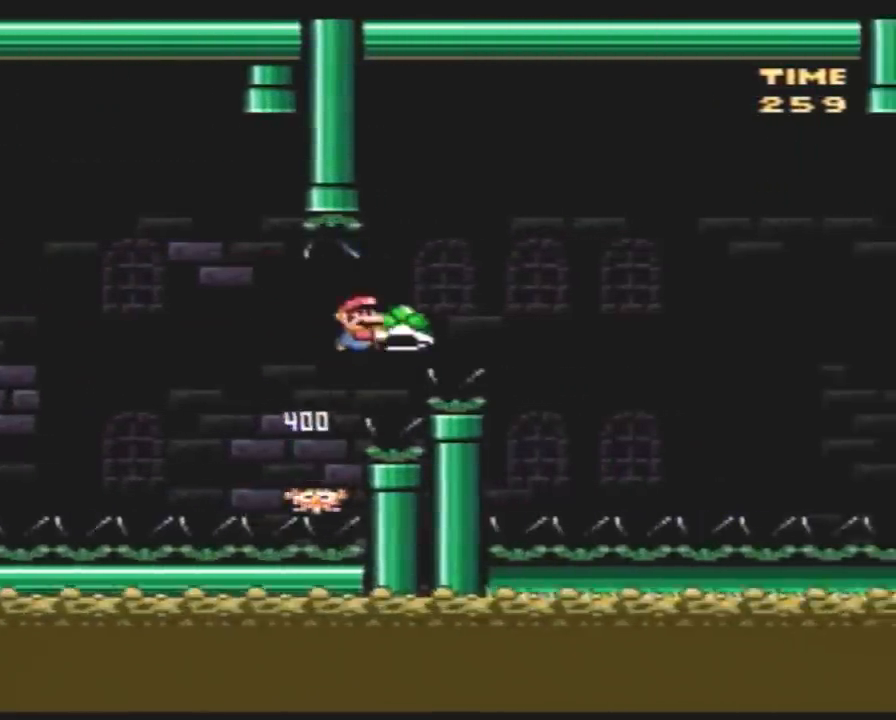
{"buttons": ["Y", "DPAD_RIGHT"], "events": [[117, "DPAD_LEFT", "down"], [117, "DPAD_RIGHT", "up"], [150, "Y", "up"], [183, "DPAD_LEFT", "up"], [183, "DPAD_RIGHT", "down"], [217, "Y", "down"]]}
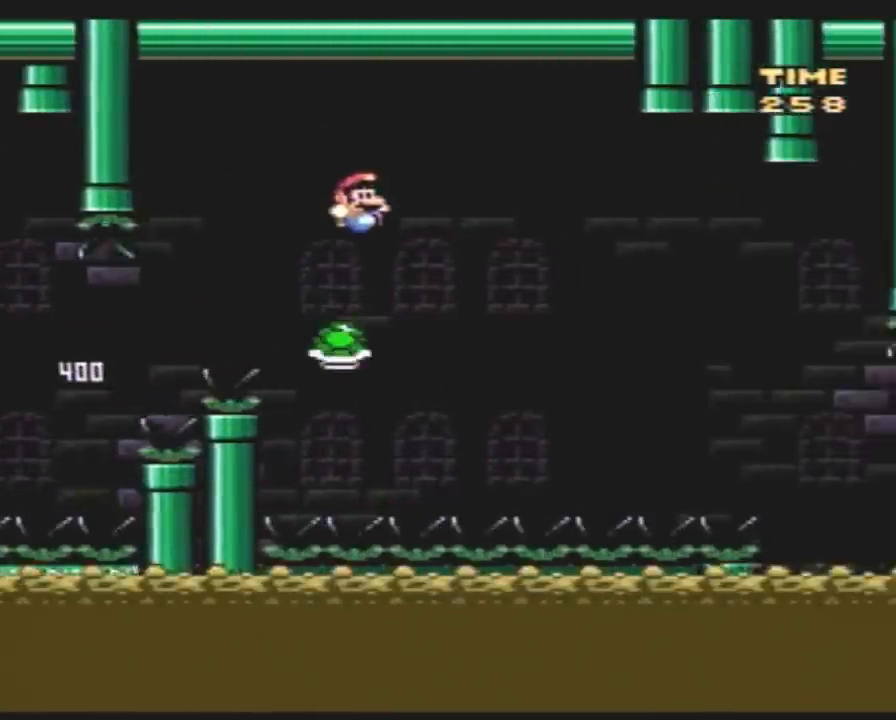
{"buttons": ["Y", "DPAD_RIGHT"], "events": []}
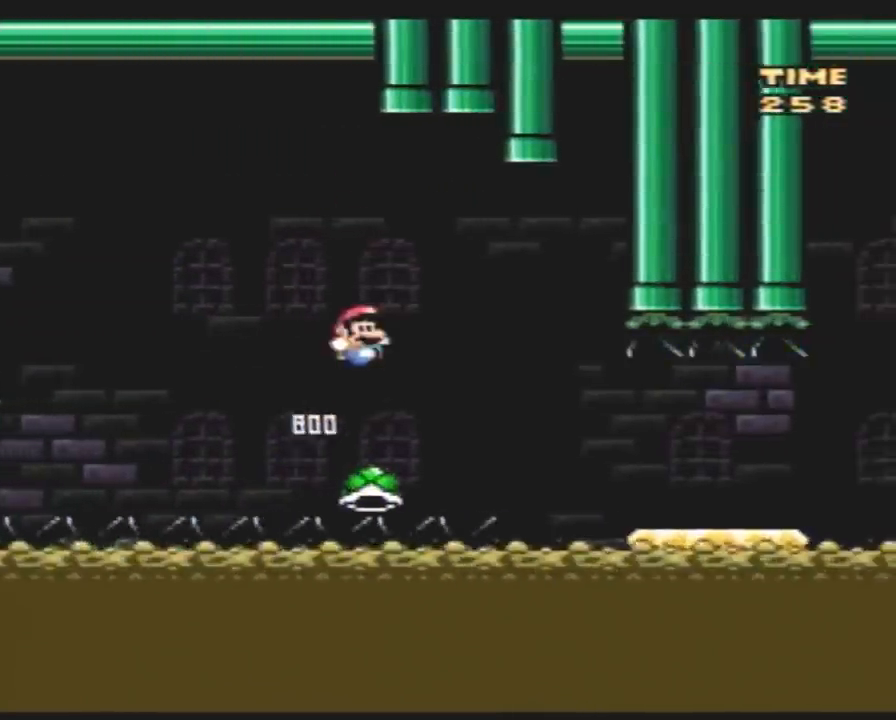
{"buttons": ["Y", "DPAD_RIGHT"], "events": []}
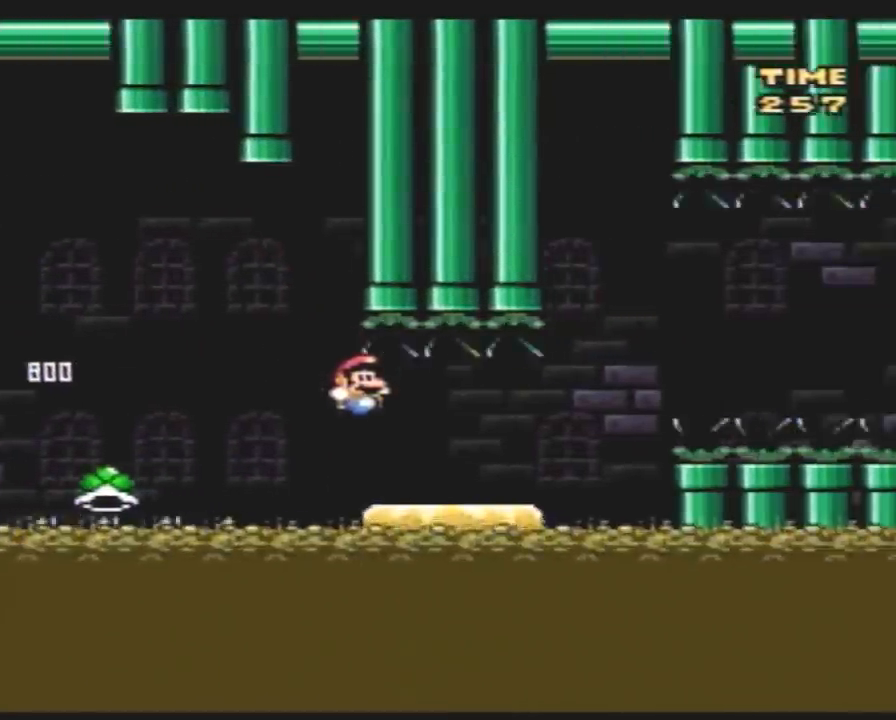
{"buttons": ["Y", "DPAD_RIGHT"], "events": []}
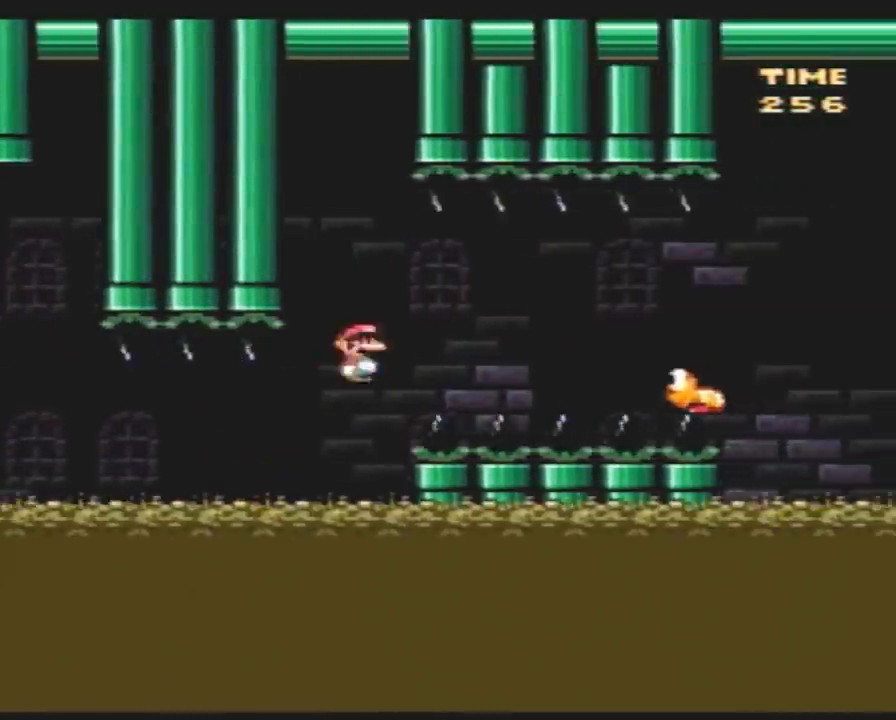
{"buttons": ["Y", "DPAD_RIGHT"], "events": []}
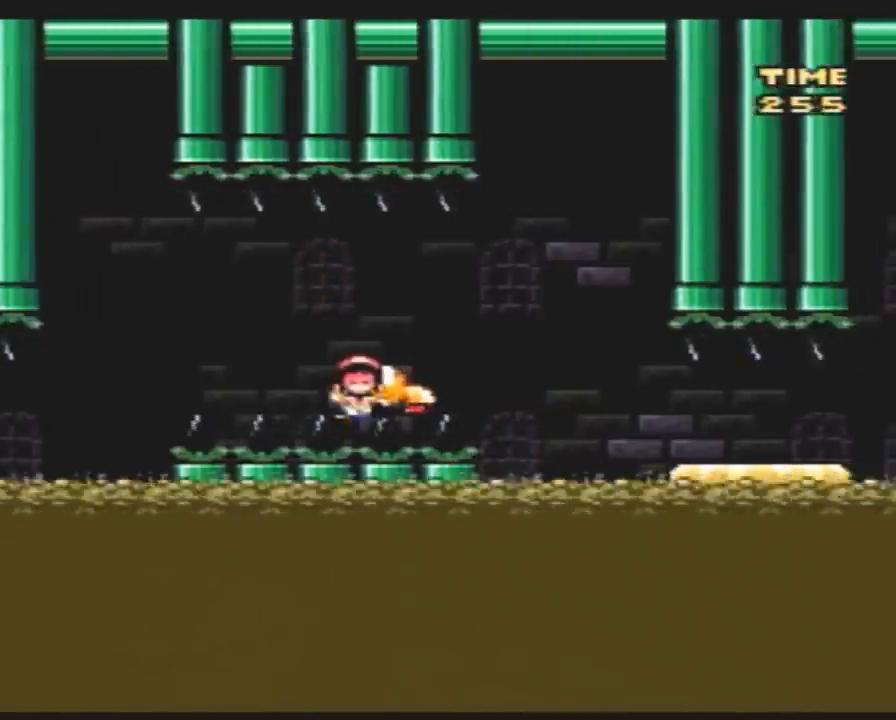
{"buttons": [], "events": [[250, "DPAD_RIGHT", "up"], [317, "Y", "up"]]}
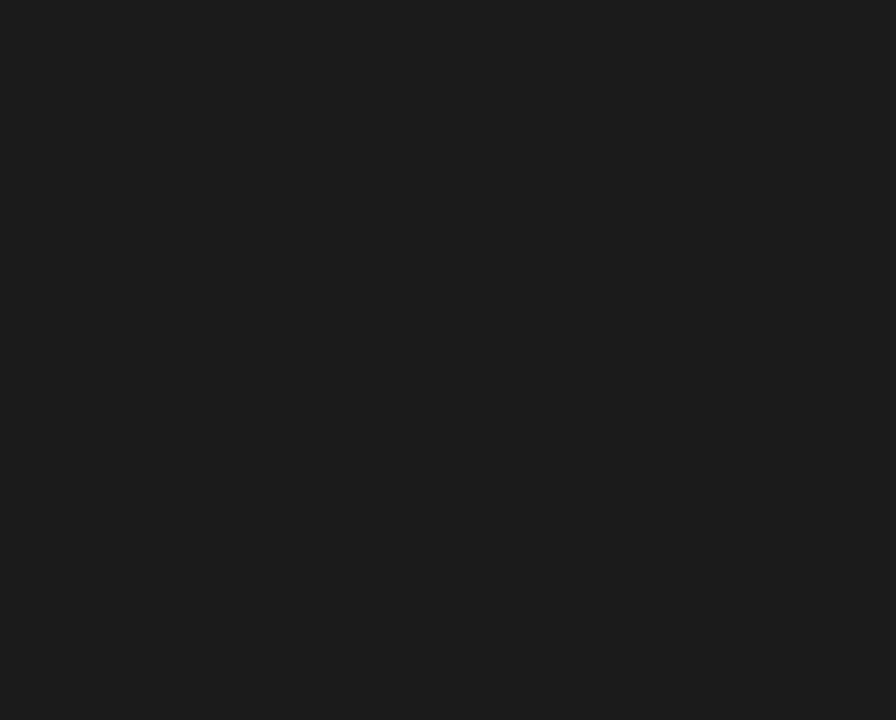
{"buttons": [], "events": []}
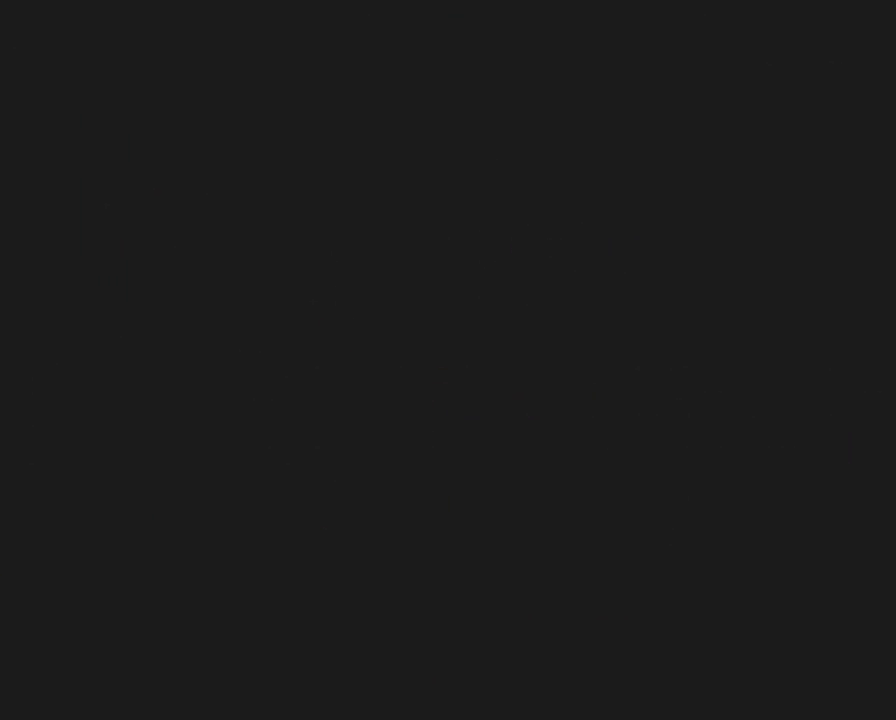
{"buttons": [], "events": []}
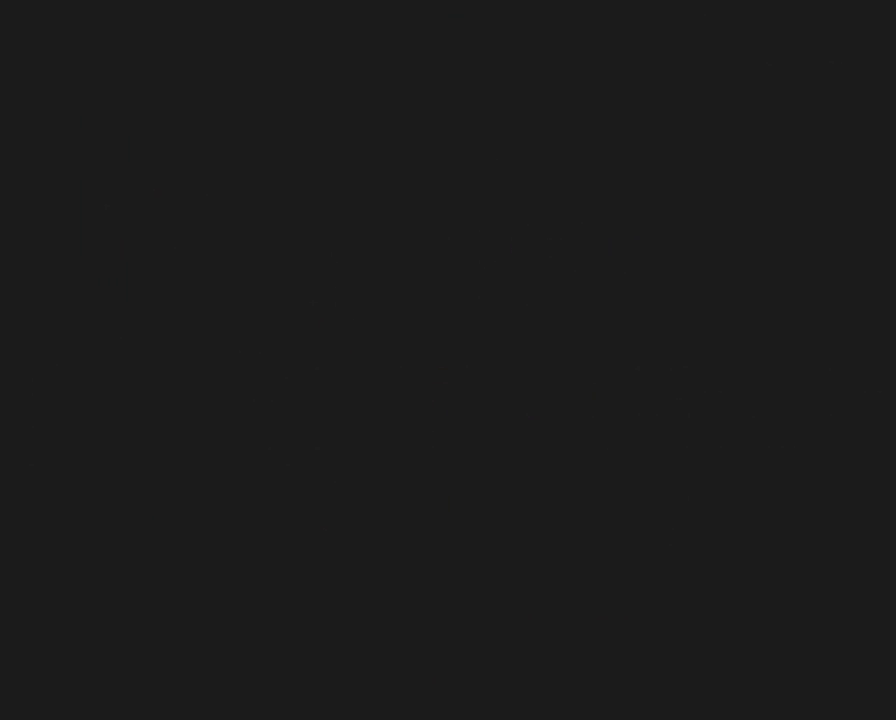
{"buttons": [], "events": []}
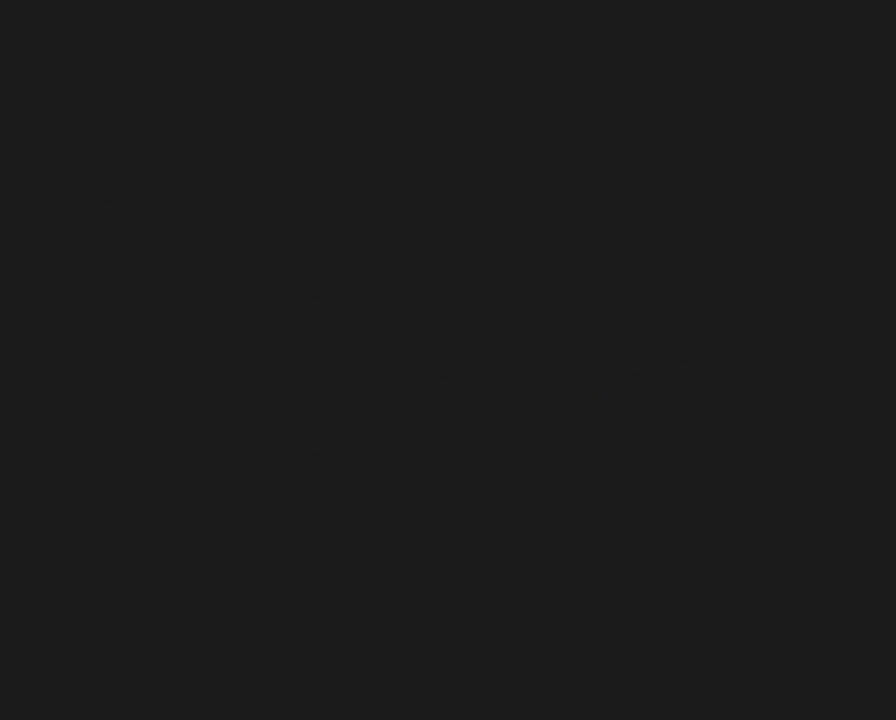
{"buttons": ["Y", "DPAD_RIGHT"], "events": [[33, "Y", "down"], [150, "DPAD_RIGHT", "down"]]}
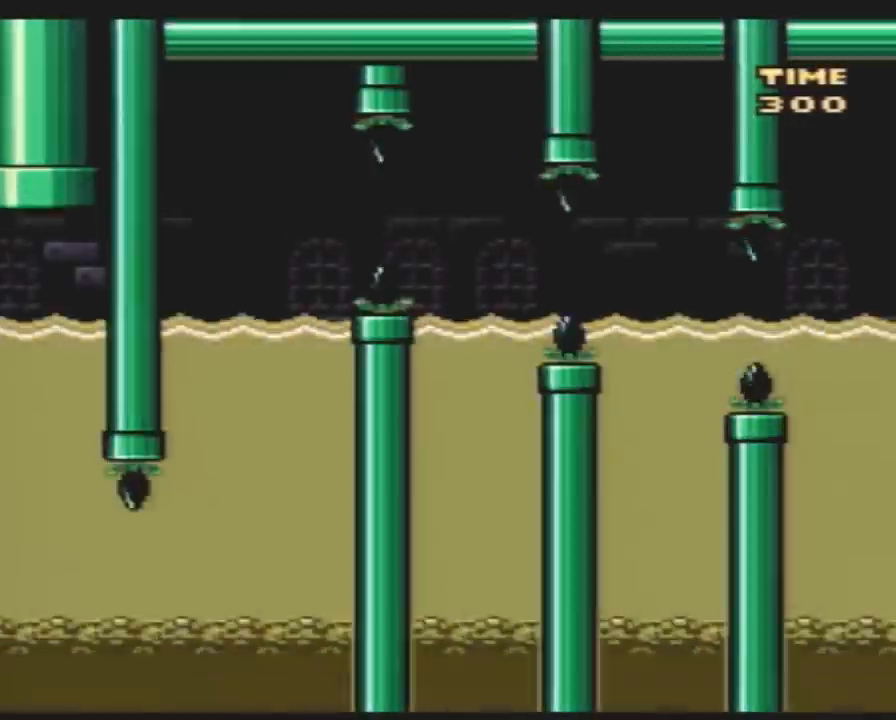
{"buttons": ["Y"], "events": [[100, "DPAD_RIGHT", "up"]]}
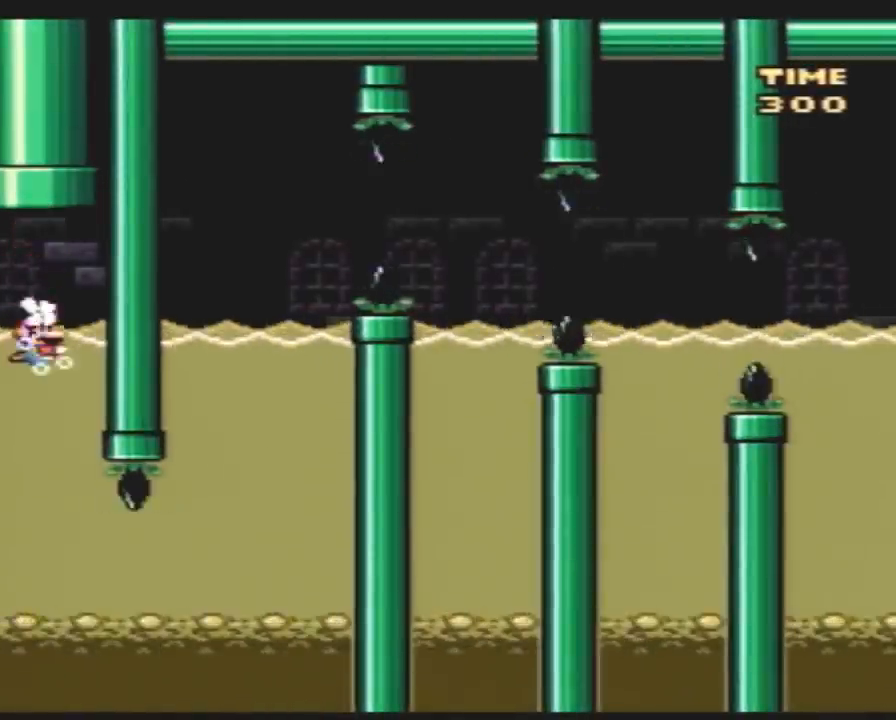
{"buttons": ["Y"], "events": []}
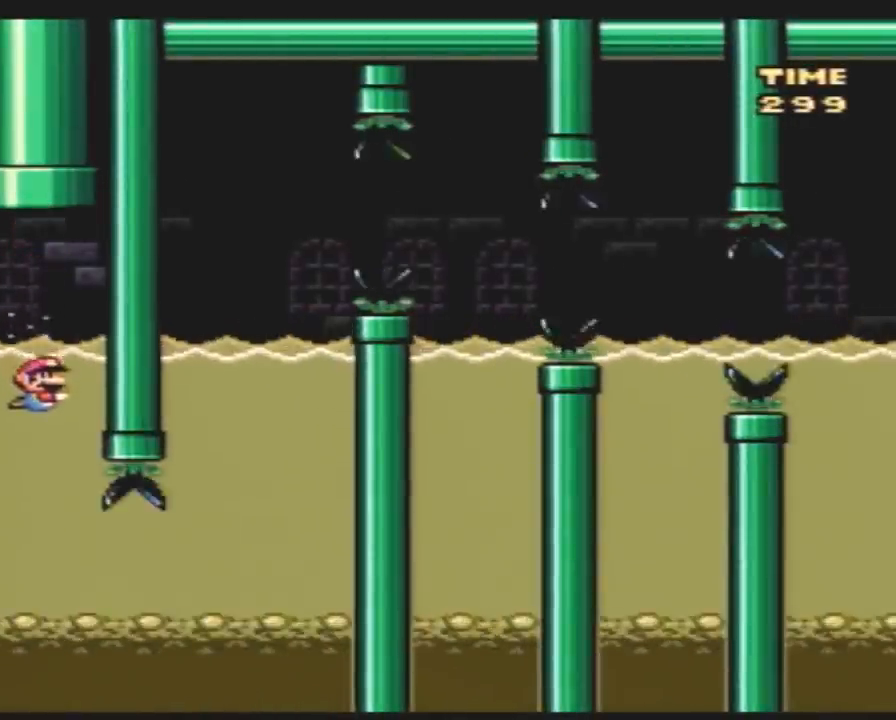
{"buttons": ["Y", "DPAD_RIGHT"], "events": [[283, "DPAD_RIGHT", "down"]]}
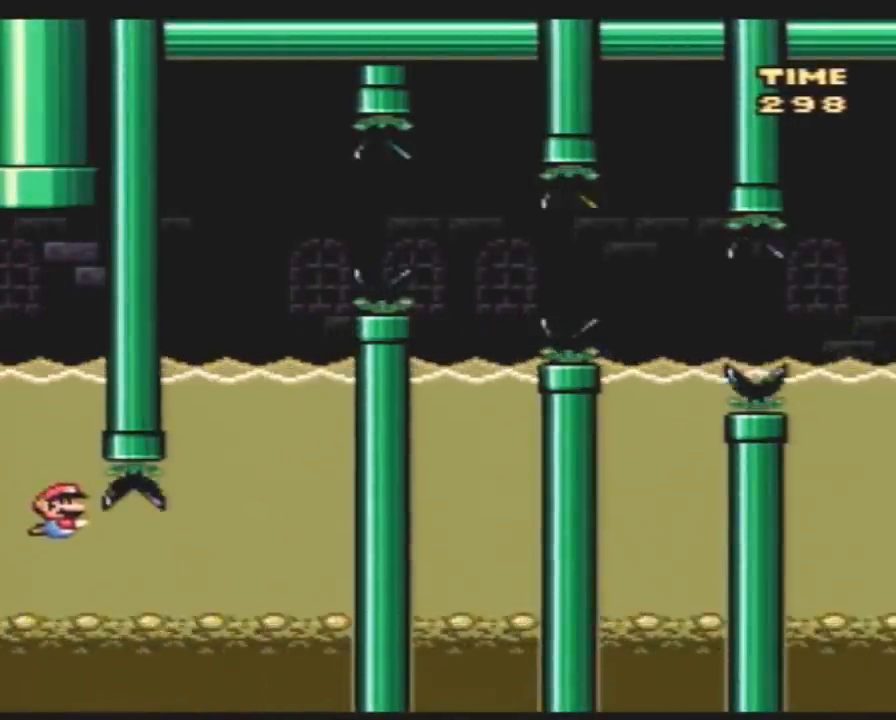
{"buttons": ["Y", "DPAD_RIGHT"], "events": []}
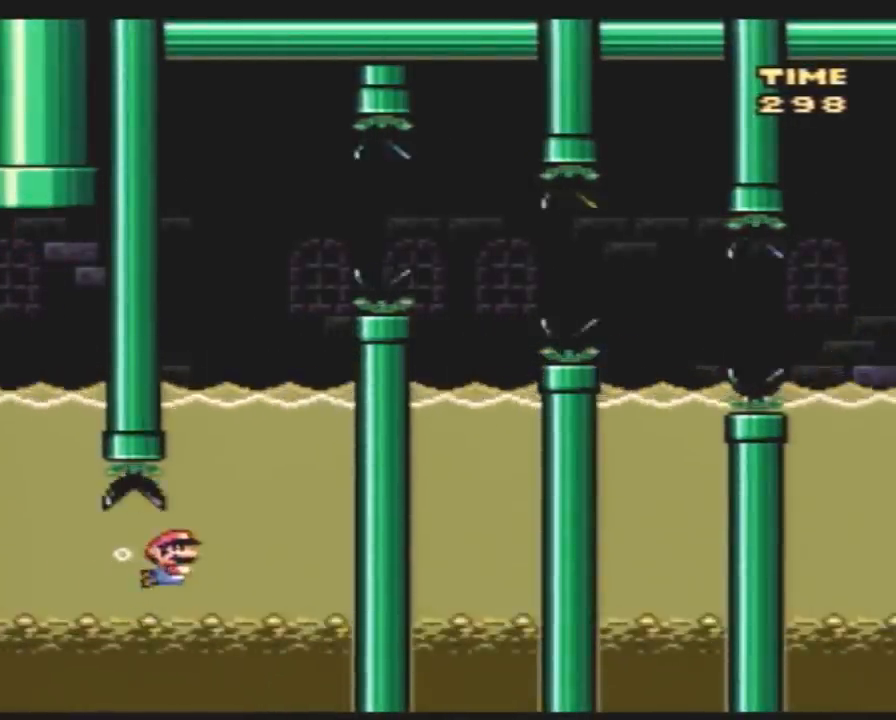
{"buttons": ["Y"], "events": [[33, "DPAD_RIGHT", "up"], [33, "DPAD_UP", "down"], [67, "DPAD_RIGHT", "down"], [117, "DPAD_RIGHT", "up"], [283, "DPAD_UP", "up"]]}
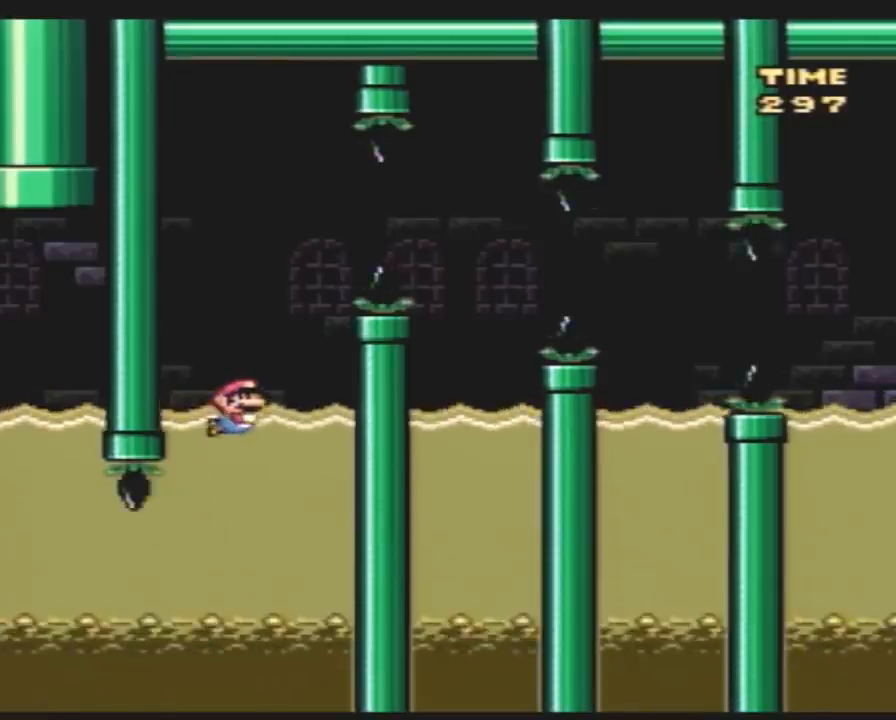
{"buttons": ["Y", "DPAD_UP", "DPAD_RIGHT"], "events": [[117, "DPAD_RIGHT", "down"], [150, "DPAD_UP", "down"]]}
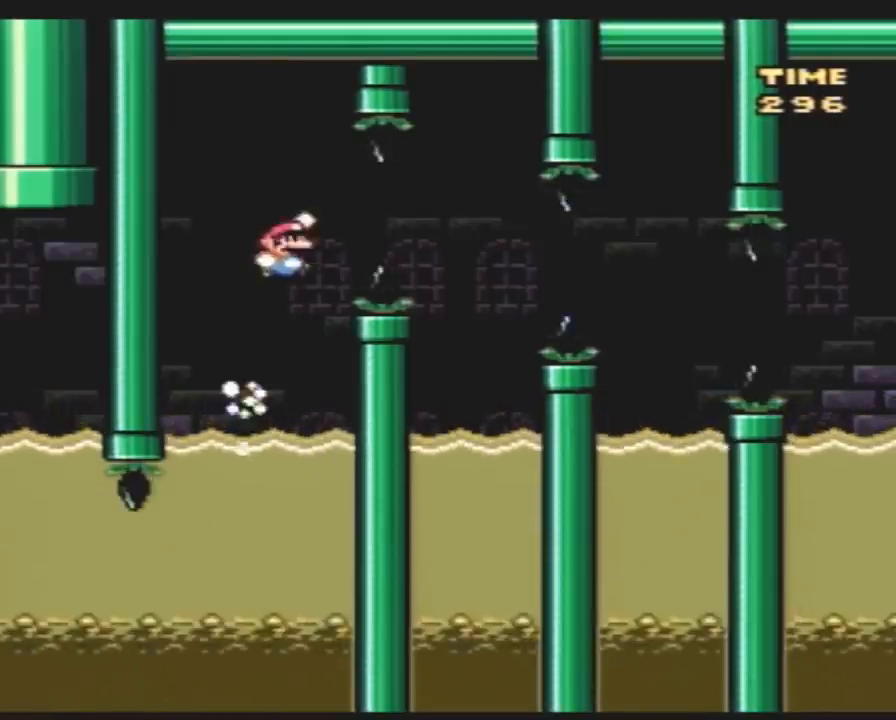
{"buttons": ["Y", "DPAD_LEFT"], "events": [[100, "DPAD_UP", "up"], [250, "DPAD_RIGHT", "up"], [283, "DPAD_LEFT", "down"]]}
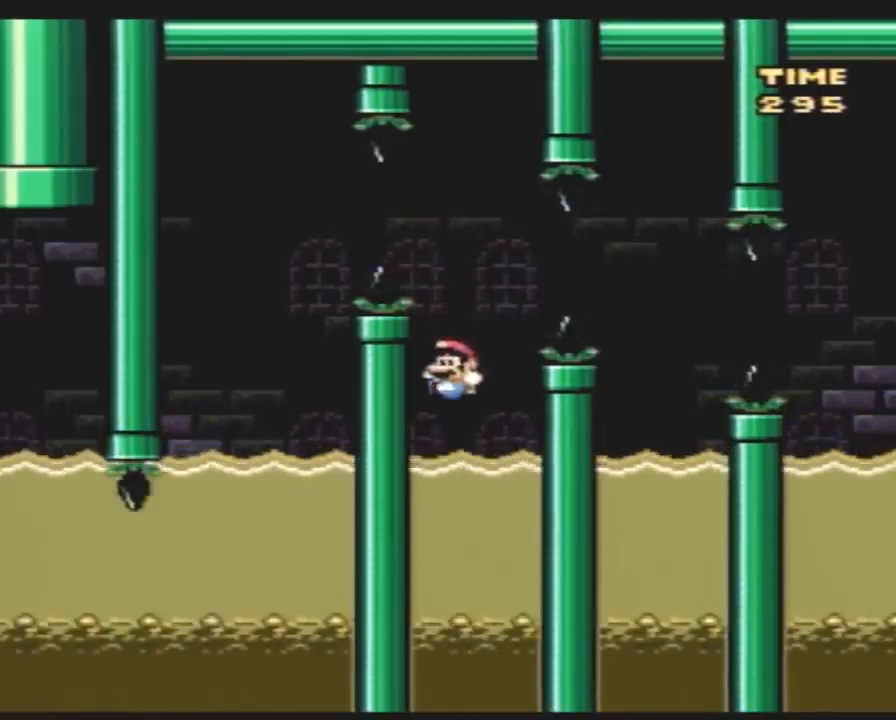
{"buttons": ["Y", "DPAD_UP", "DPAD_RIGHT"], "events": [[67, "DPAD_UP", "down"], [150, "DPAD_LEFT", "up"], [150, "DPAD_RIGHT", "down"]]}
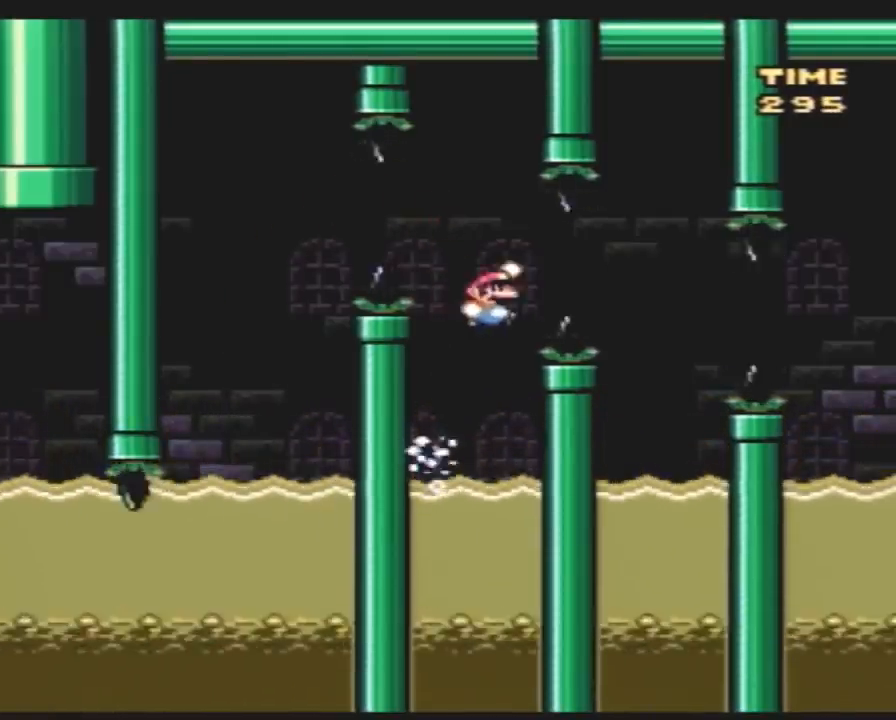
{"buttons": ["Y", "DPAD_UP", "DPAD_LEFT"], "events": [[217, "DPAD_UP", "up"], [250, "DPAD_LEFT", "down"], [250, "DPAD_RIGHT", "up"], [400, "DPAD_UP", "down"]]}